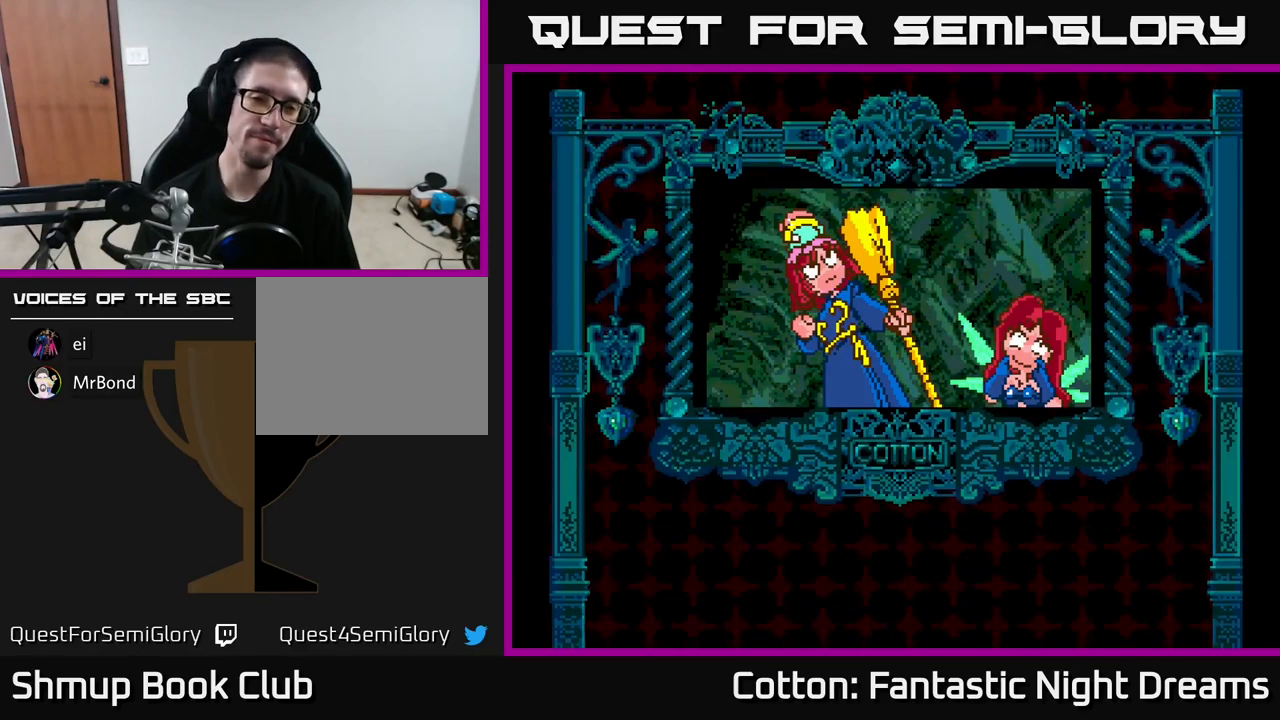
Gameplay with a controller (Xbox layout); each line is a JSON object with the inputs held at the frame after it. "events" lists button and stick changes between this image and that frame as [ms after this image, input, new state], when the widget could be followed in between. Not read: left_stick.
{"buttons": [], "right_stick": "center", "events": [[250, "START", "down"], [400, "START", "up"]]}
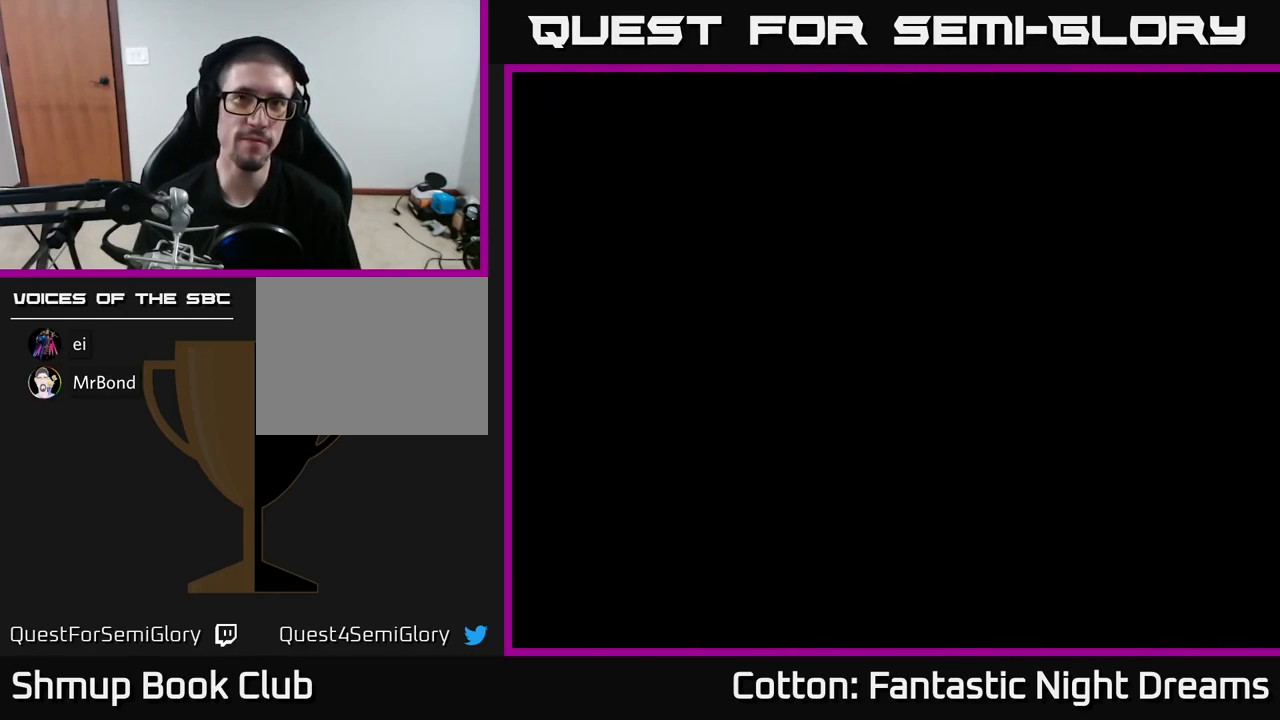
{"buttons": [], "right_stick": "center", "events": []}
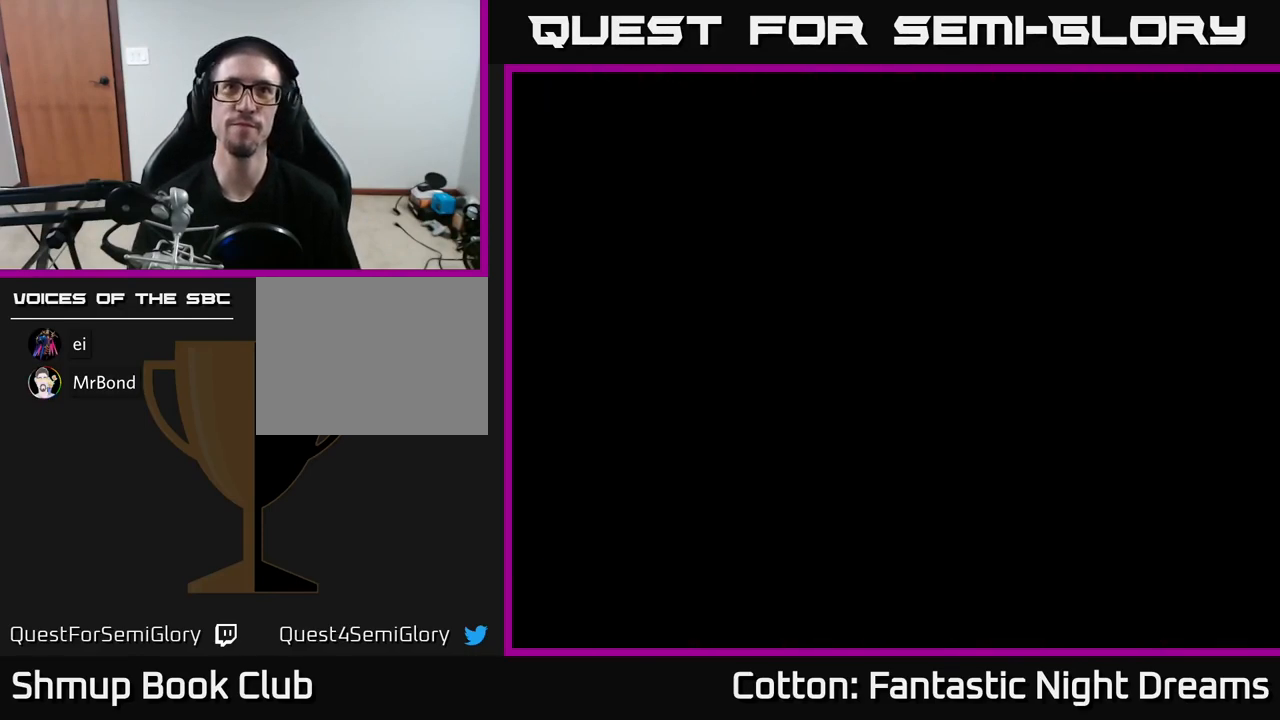
{"buttons": [], "right_stick": "center", "events": []}
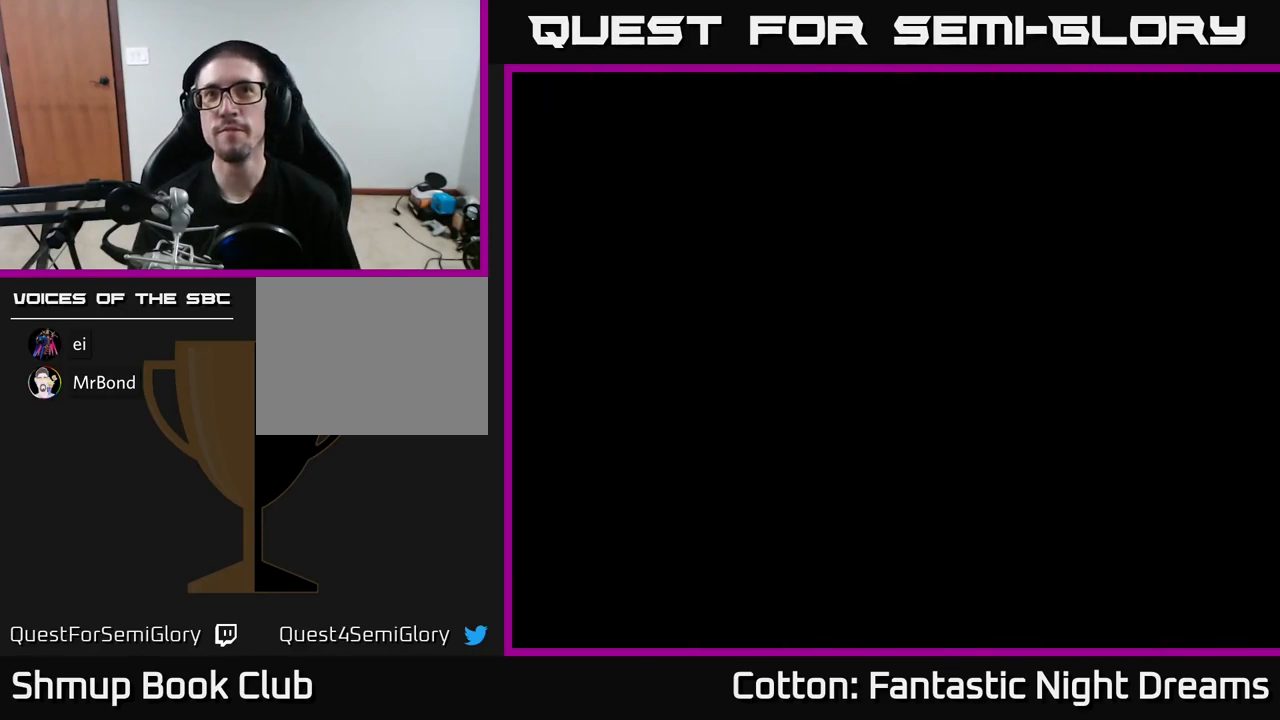
{"buttons": [], "right_stick": "center", "events": []}
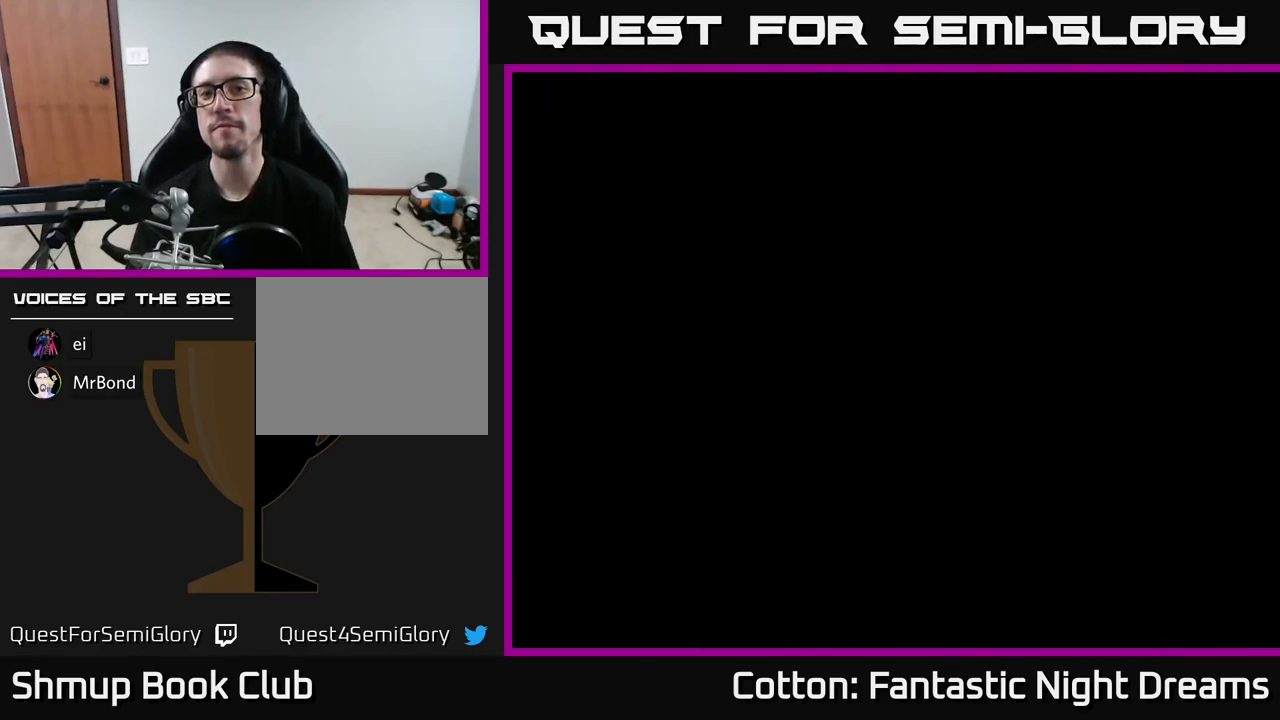
{"buttons": [], "right_stick": "center", "events": []}
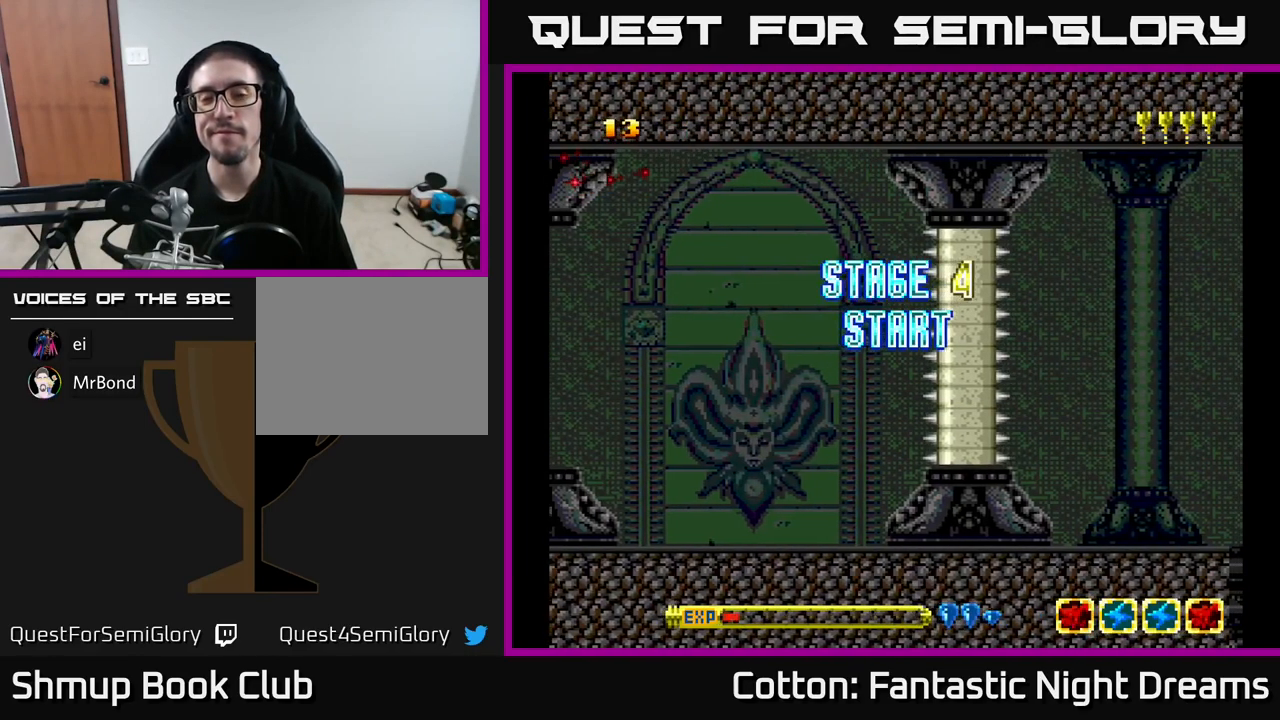
{"buttons": ["Y", "DPAD_DOWN"], "right_stick": "center", "events": [[433, "Y", "down"], [450, "DPAD_DOWN", "down"]]}
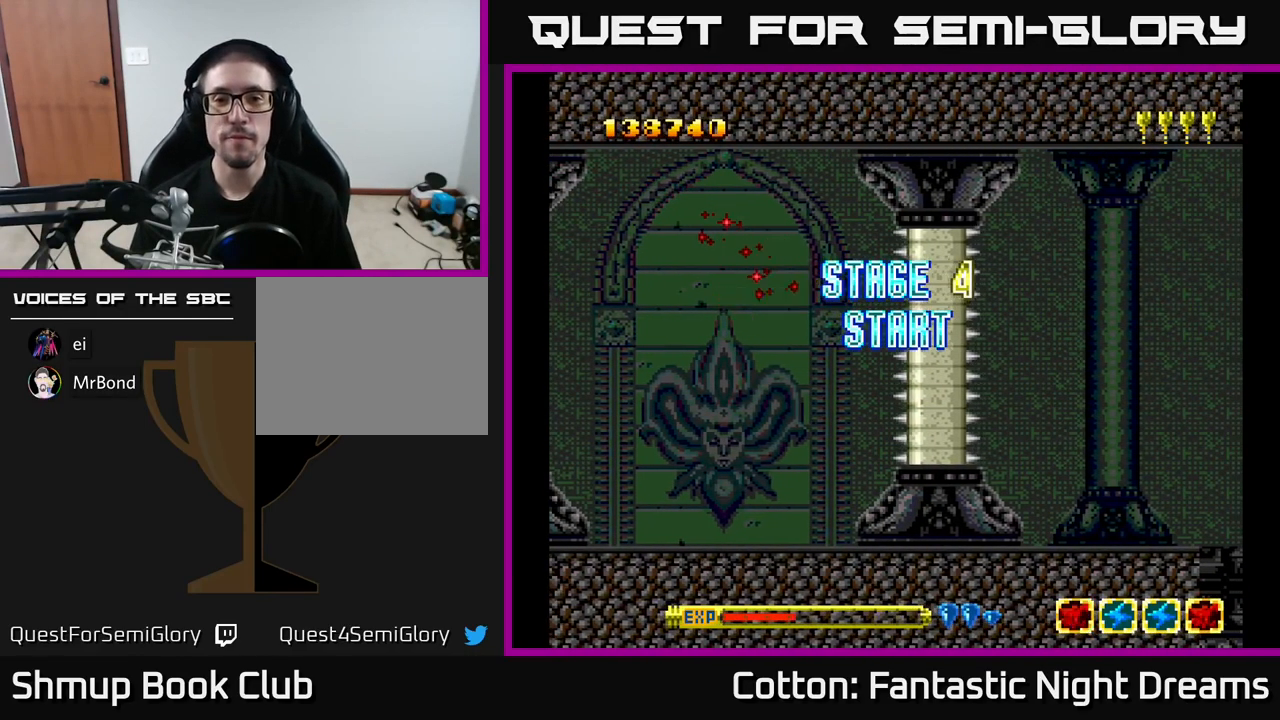
{"buttons": ["B", "Y", "DPAD_DOWN", "DPAD_LEFT"], "right_stick": "center", "events": [[350, "B", "down"], [350, "DPAD_LEFT", "down"]]}
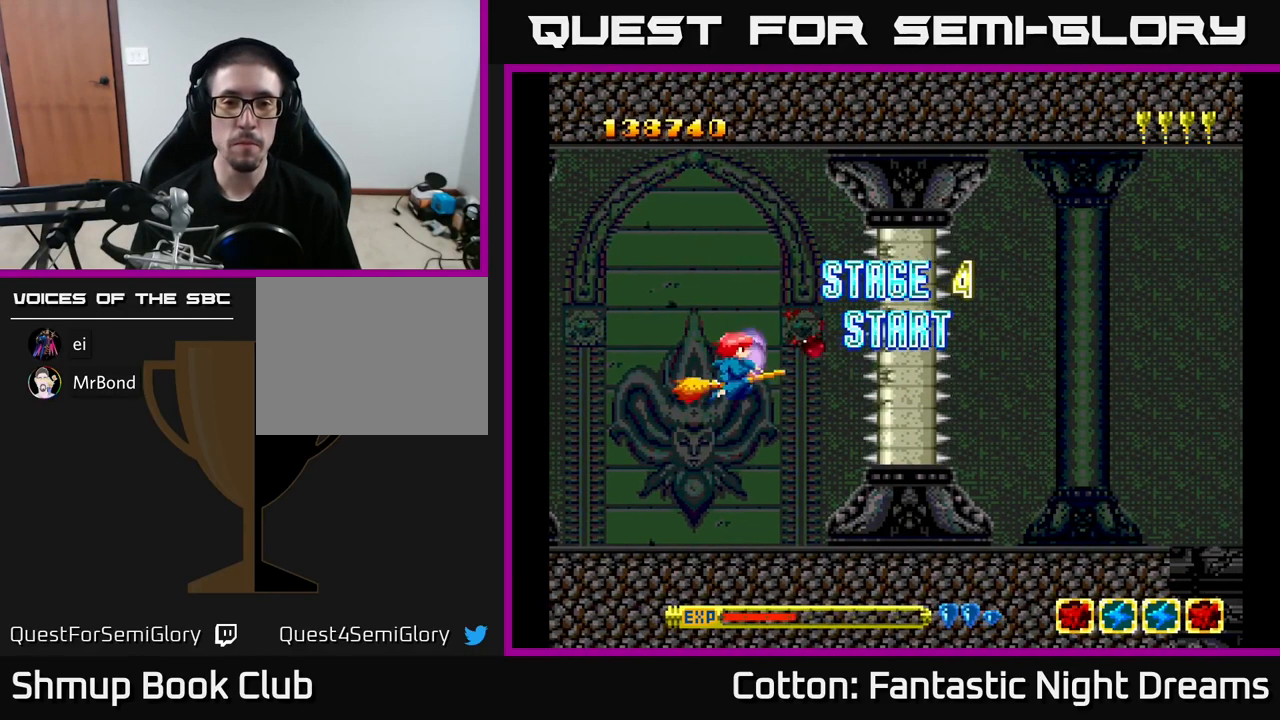
{"buttons": ["B", "Y", "DPAD_UP"], "right_stick": "center", "events": [[33, "DPAD_LEFT", "up"], [83, "DPAD_DOWN", "up"], [83, "DPAD_RIGHT", "down"], [150, "DPAD_DOWN", "down"], [150, "DPAD_RIGHT", "up"], [283, "DPAD_DOWN", "up"], [300, "DPAD_UP", "down"]]}
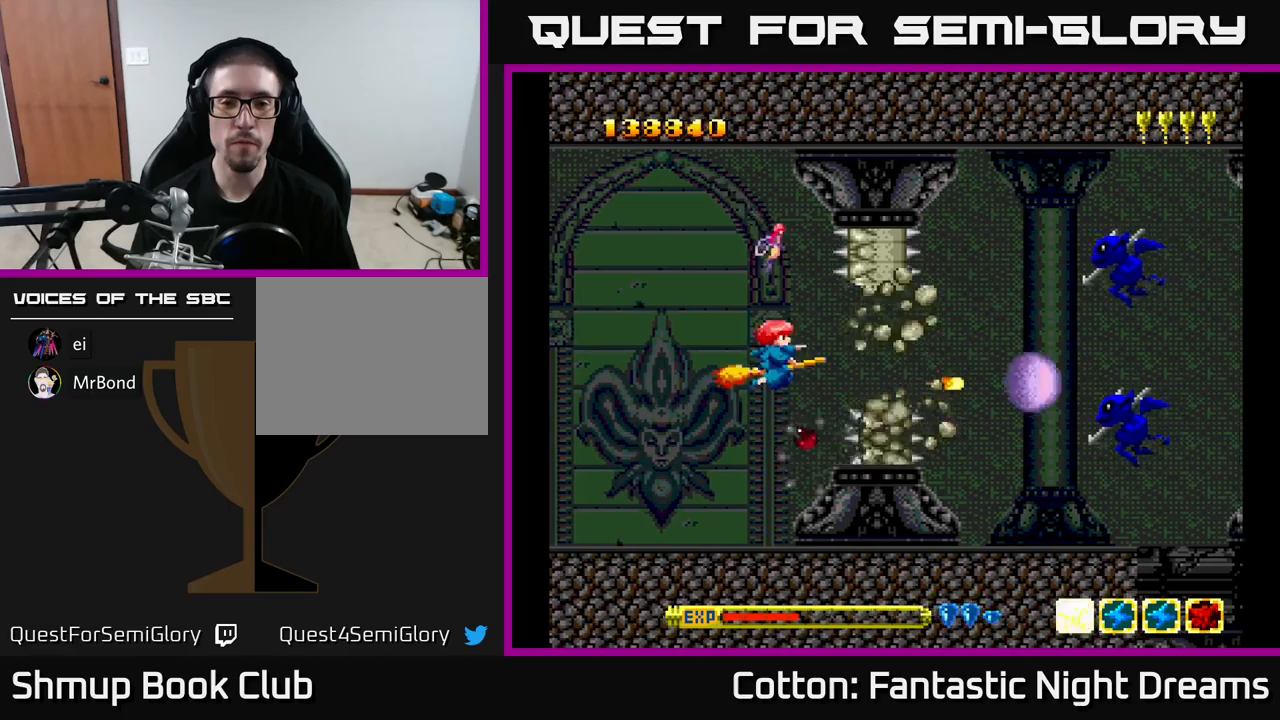
{"buttons": ["B", "Y"], "right_stick": "center", "events": [[217, "DPAD_LEFT", "down"], [267, "DPAD_UP", "up"], [317, "DPAD_DOWN", "down"], [350, "DPAD_LEFT", "up"], [433, "DPAD_RIGHT", "down"], [467, "DPAD_DOWN", "up"], [500, "DPAD_RIGHT", "up"]]}
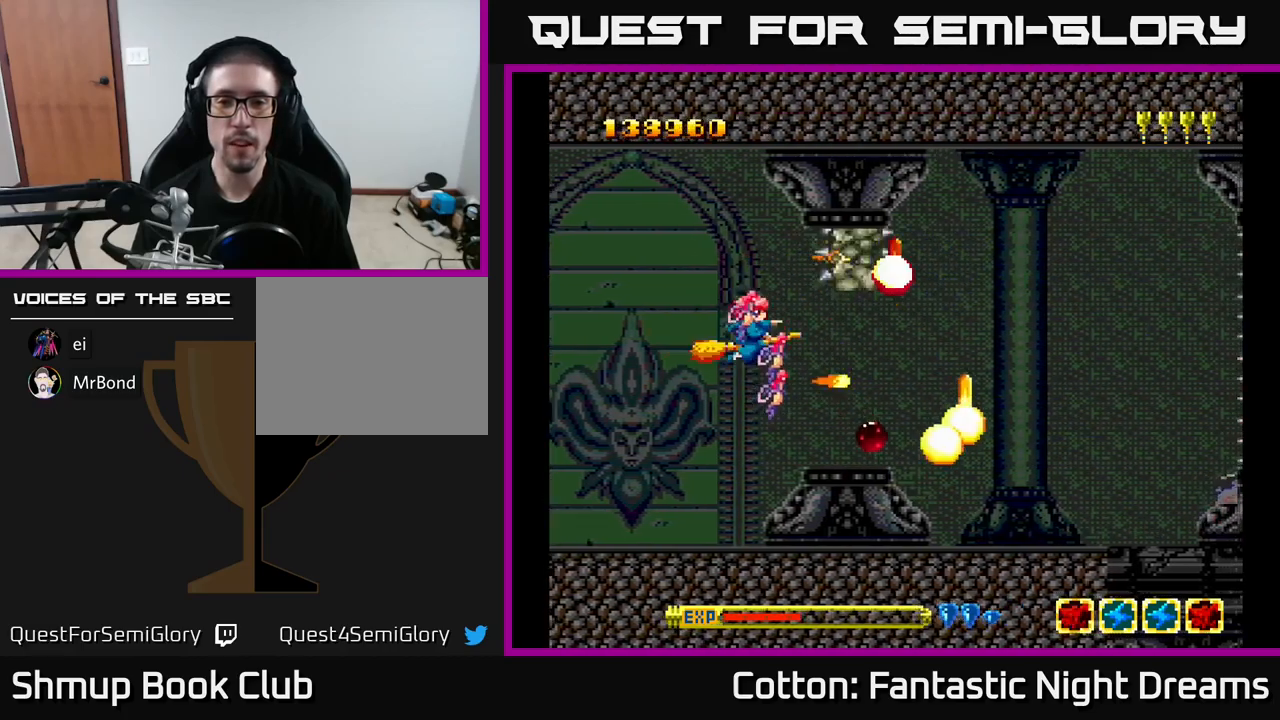
{"buttons": ["DPAD_RIGHT"], "right_stick": "center"}
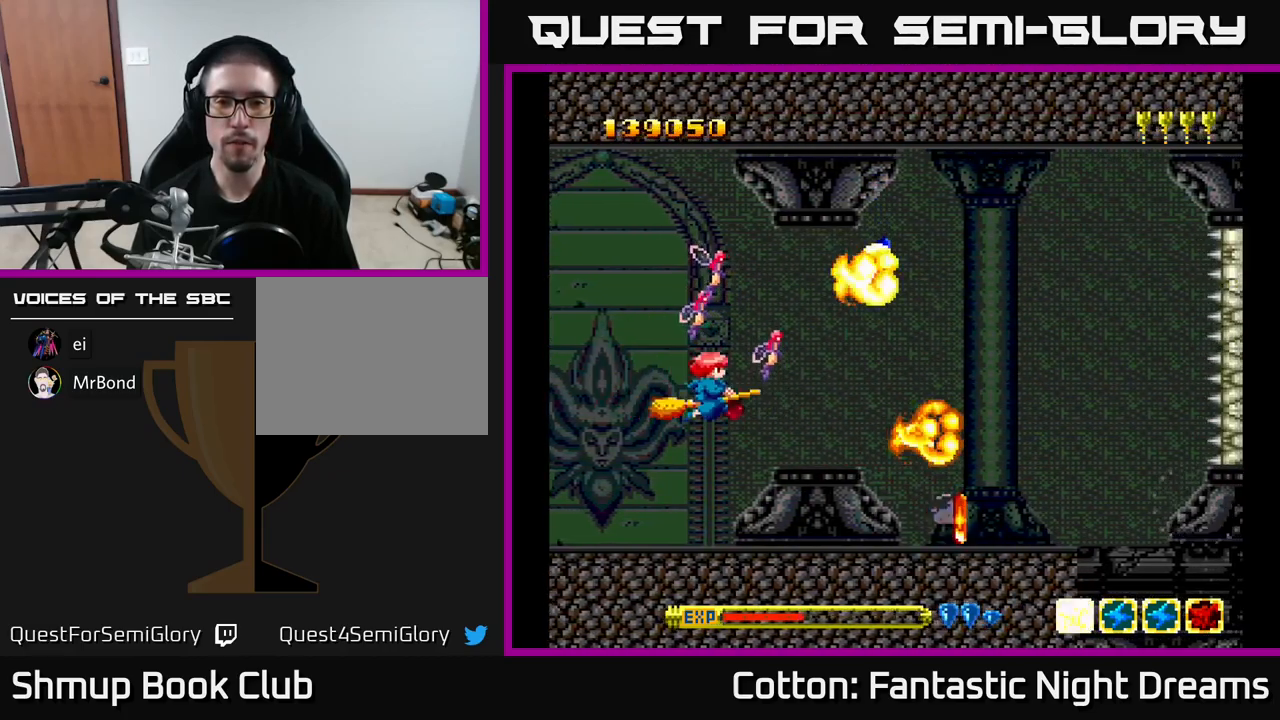
{"buttons": ["DPAD_DOWN", "DPAD_LEFT"], "right_stick": "center", "events": [[183, "DPAD_DOWN", "down"], [300, "DPAD_DOWN", "up"], [383, "DPAD_DOWN", "down"], [417, "DPAD_RIGHT", "up"], [467, "DPAD_LEFT", "down"]]}
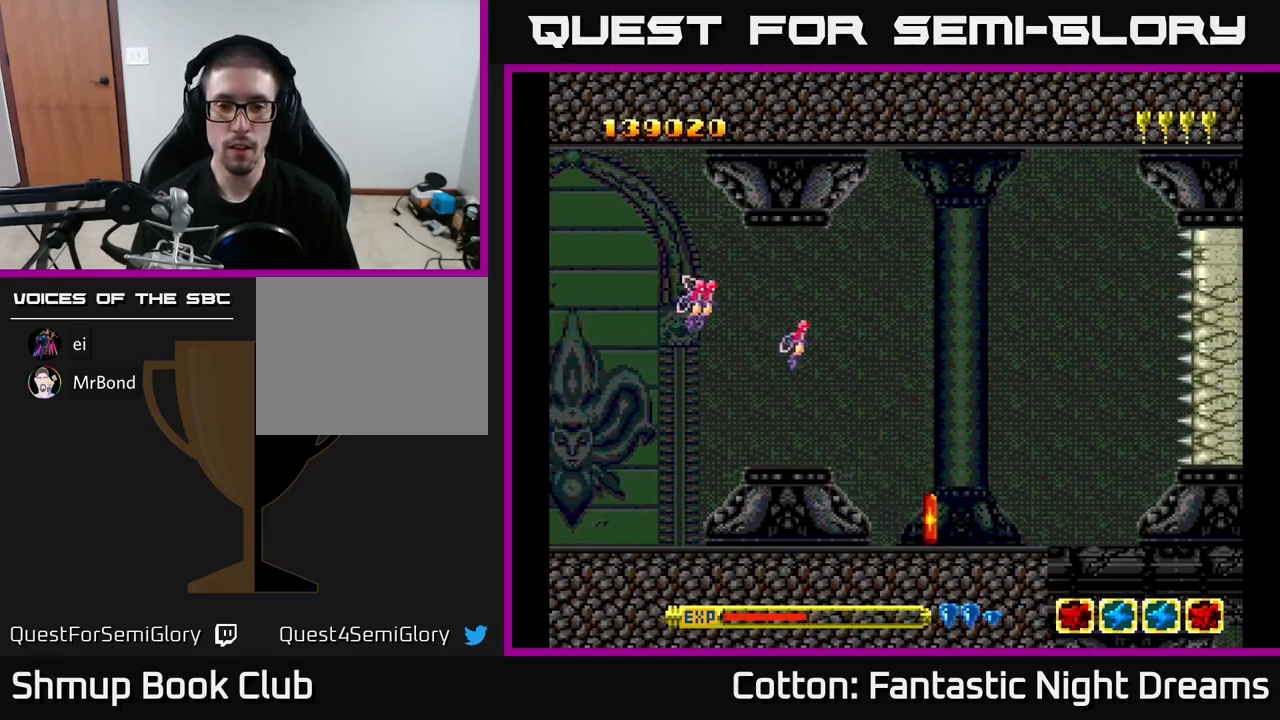
{"buttons": [], "right_stick": "center", "events": [[33, "DPAD_DOWN", "up"], [100, "DPAD_LEFT", "up"], [217, "B", "down"], [300, "B", "up"], [317, "DPAD_UP", "down"], [367, "DPAD_LEFT", "down"], [467, "DPAD_LEFT", "up"], [467, "DPAD_UP", "up"]]}
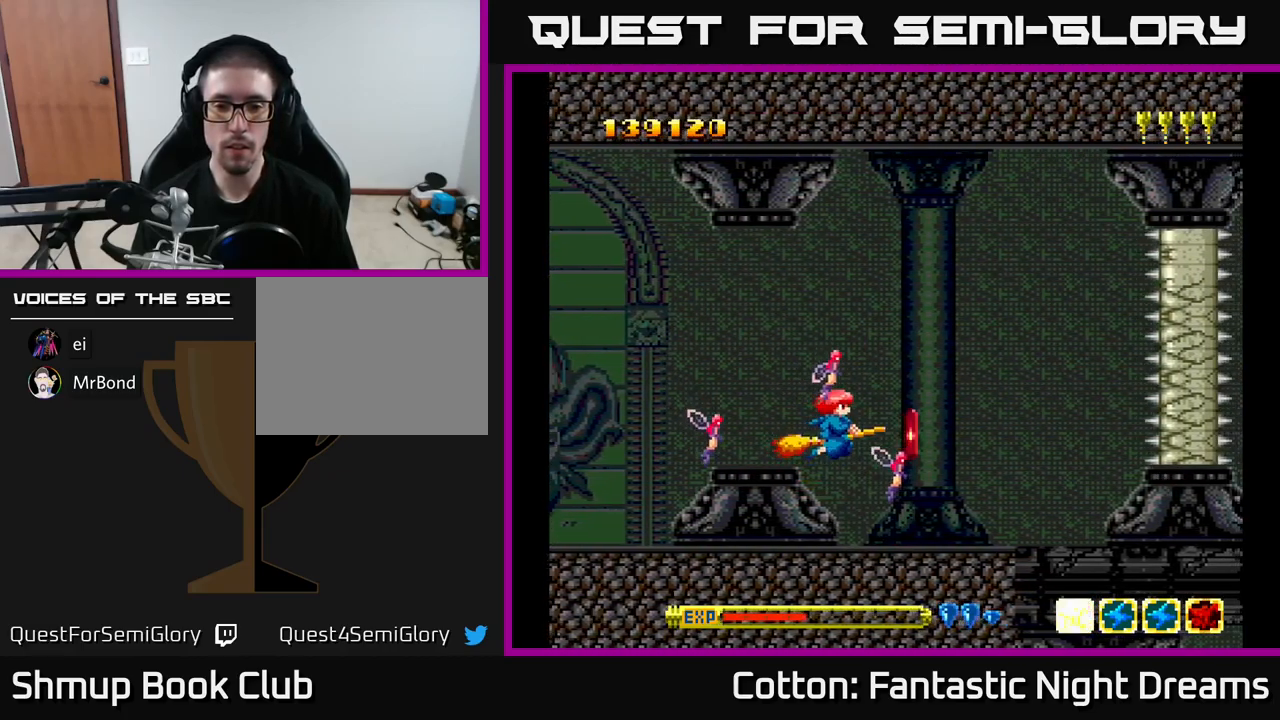
{"buttons": ["Y", "DPAD_UP"], "right_stick": "center", "events": [[117, "DPAD_DOWN", "down"], [117, "DPAD_RIGHT", "down"], [367, "DPAD_DOWN", "up"], [383, "DPAD_RIGHT", "up"], [383, "DPAD_UP", "down"], [417, "Y", "down"]]}
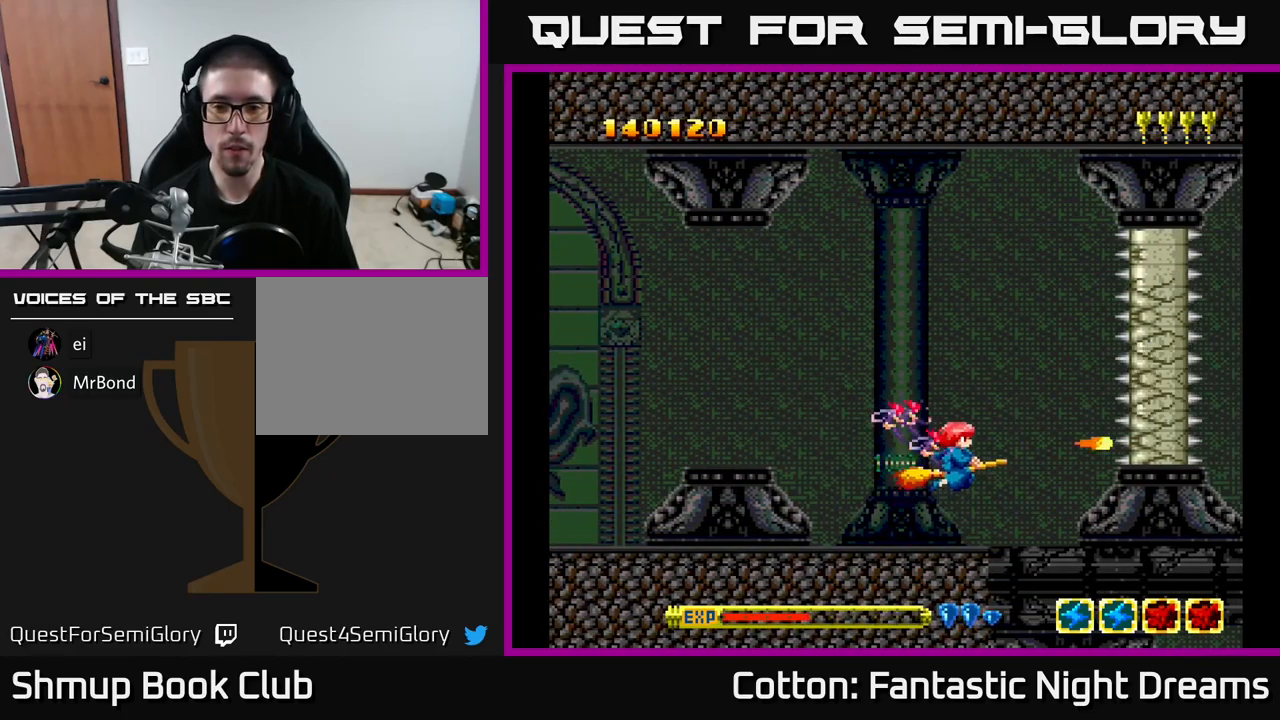
{"buttons": ["B", "Y"], "right_stick": "center", "events": [[233, "B", "down"], [500, "DPAD_UP", "up"]]}
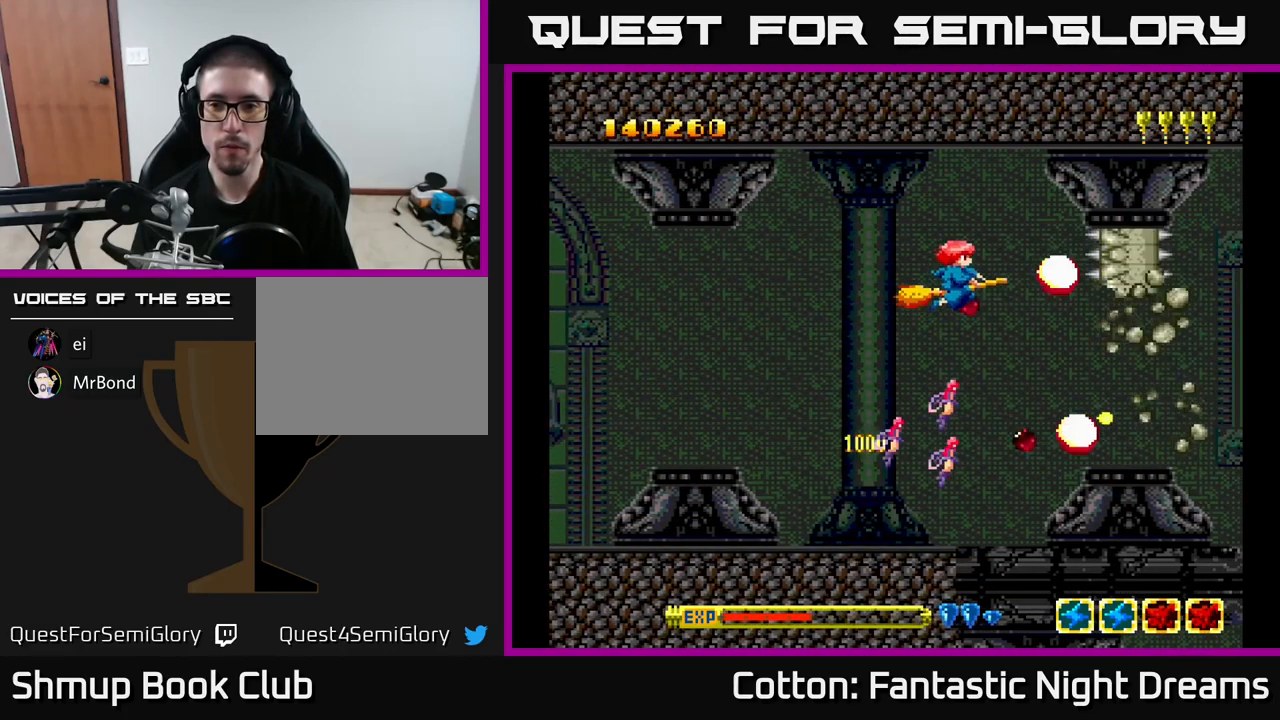
{"buttons": ["B", "Y", "DPAD_UP"], "right_stick": "center", "events": [[17, "DPAD_DOWN", "down"], [17, "DPAD_LEFT", "down"], [217, "DPAD_LEFT", "up"], [300, "DPAD_RIGHT", "down"], [317, "DPAD_DOWN", "up"], [367, "DPAD_RIGHT", "up"], [367, "DPAD_UP", "down"]]}
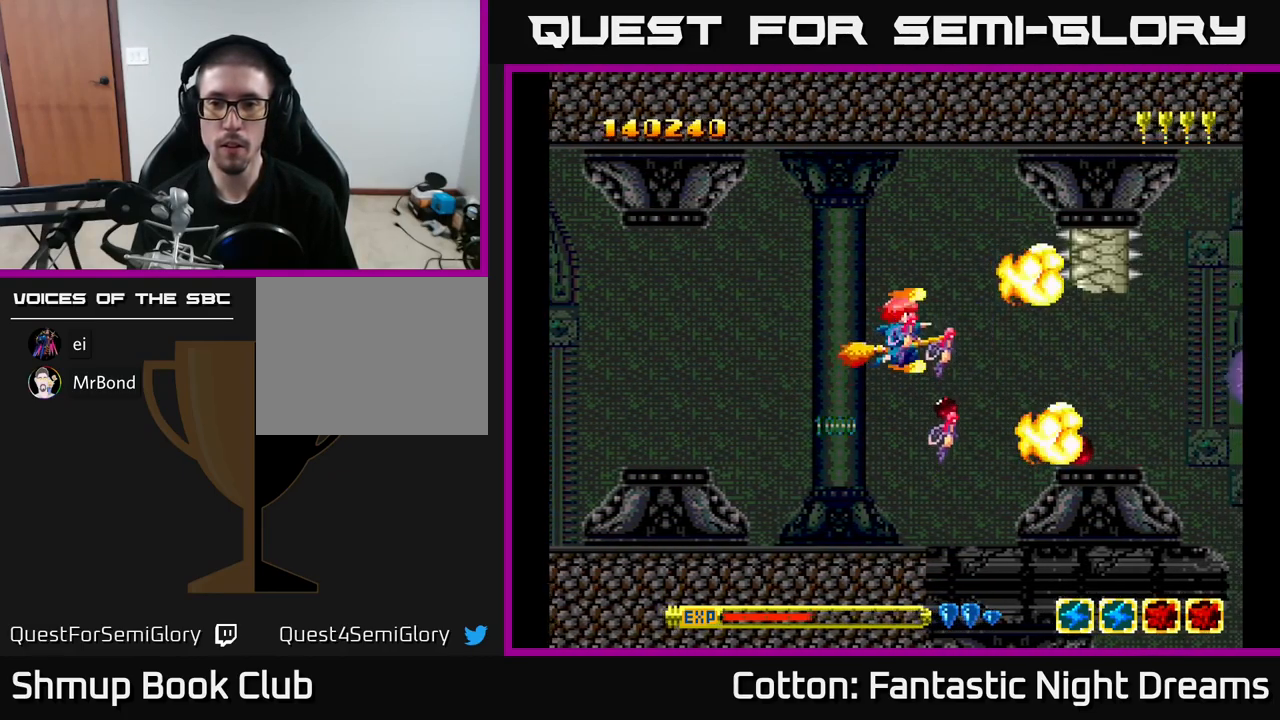
{"buttons": ["DPAD_DOWN"], "right_stick": "center", "events": [[183, "DPAD_UP", "up"], [233, "DPAD_DOWN", "down"], [417, "B", "up"], [417, "DPAD_RIGHT", "down"], [467, "Y", "up"], [500, "DPAD_RIGHT", "up"]]}
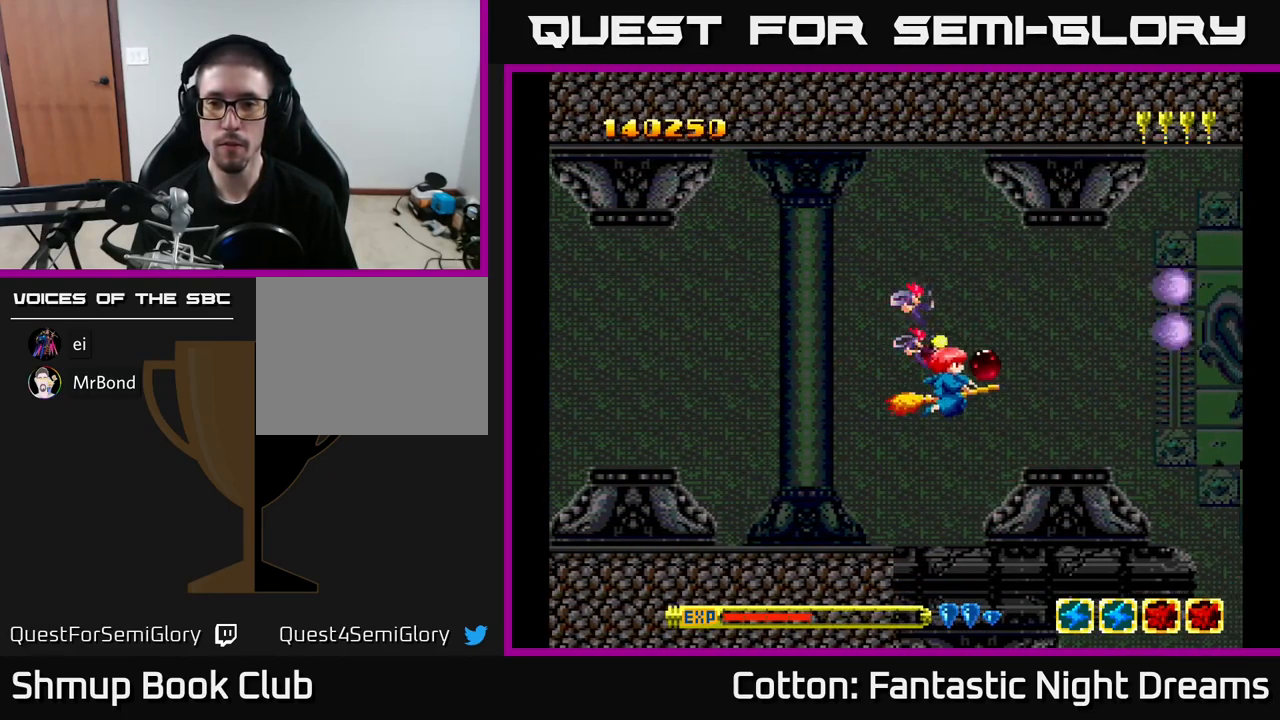
{"buttons": [], "right_stick": "center", "events": [[133, "DPAD_DOWN", "up"]]}
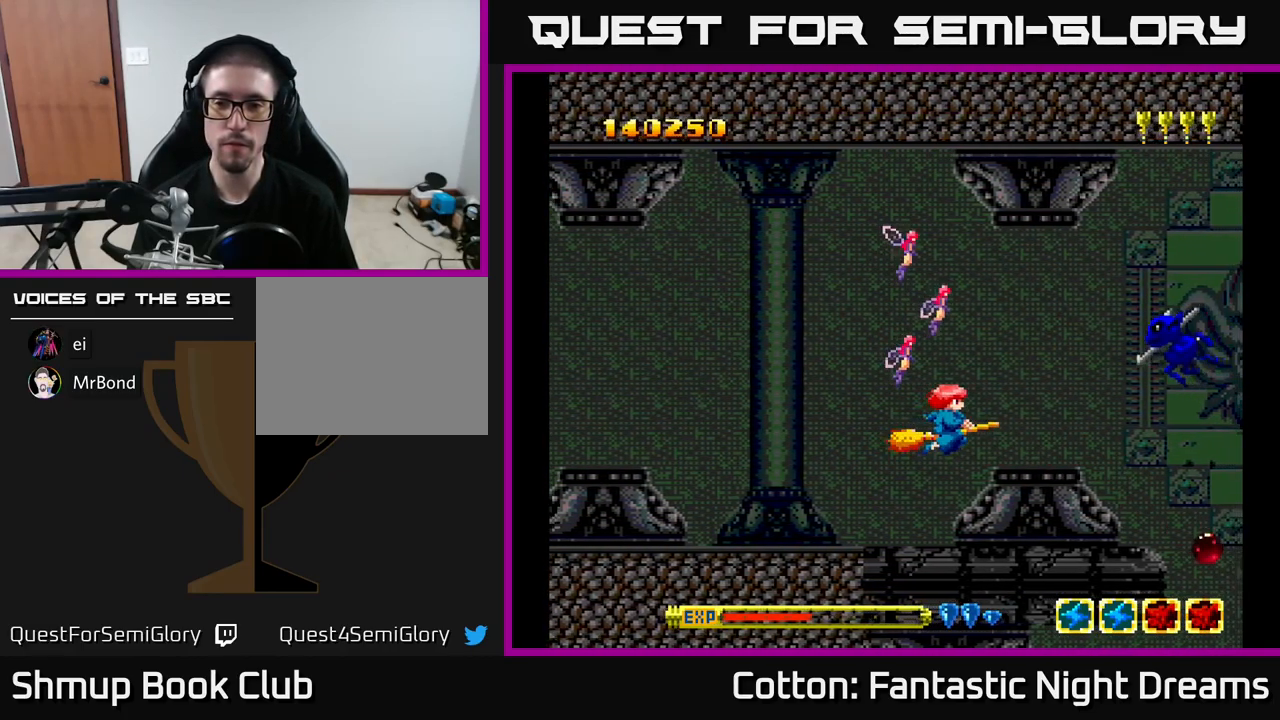
{"buttons": [], "right_stick": "center", "events": [[150, "DPAD_UP", "down"], [150, "Y", "down"], [183, "B", "down"], [267, "DPAD_LEFT", "down"], [350, "DPAD_UP", "up"], [433, "B", "up"], [450, "DPAD_LEFT", "up"], [450, "Y", "up"]]}
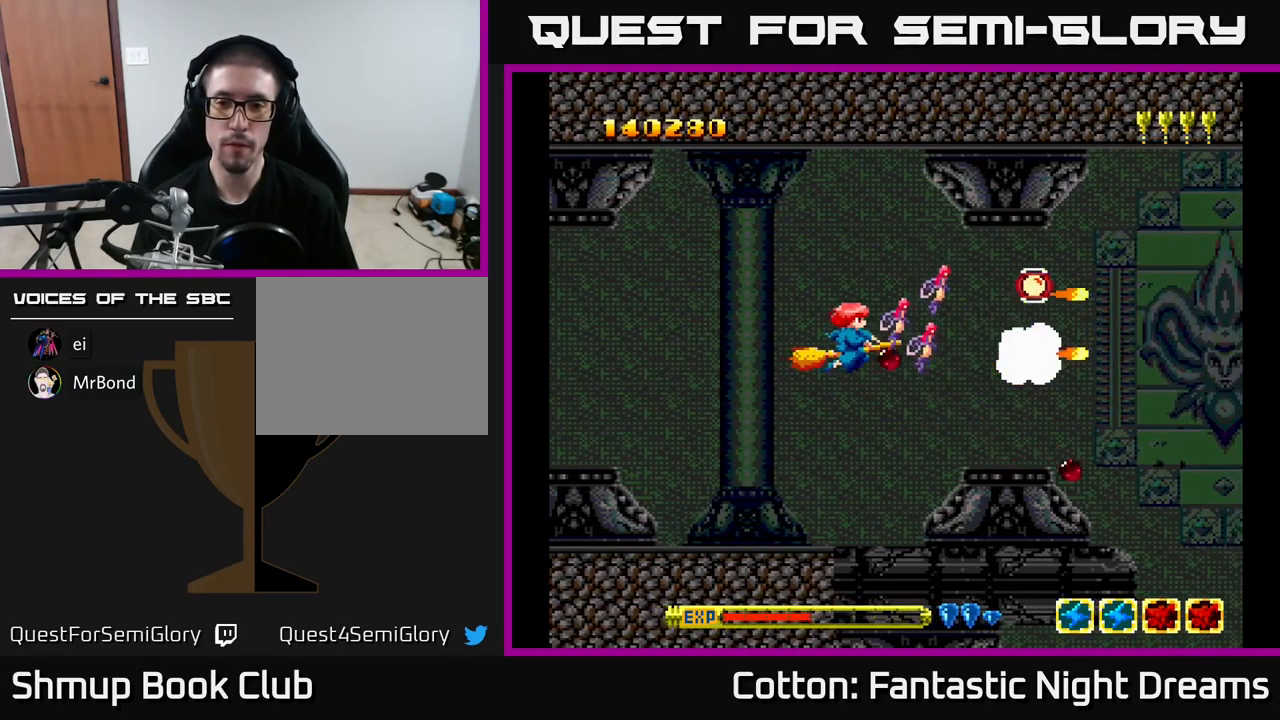
{"buttons": ["DPAD_UP", "DPAD_RIGHT"], "right_stick": "center", "events": [[50, "DPAD_RIGHT", "down"], [250, "DPAD_RIGHT", "up"], [300, "DPAD_LEFT", "down"], [367, "DPAD_LEFT", "up"], [400, "DPAD_RIGHT", "down"], [484, "DPAD_UP", "down"]]}
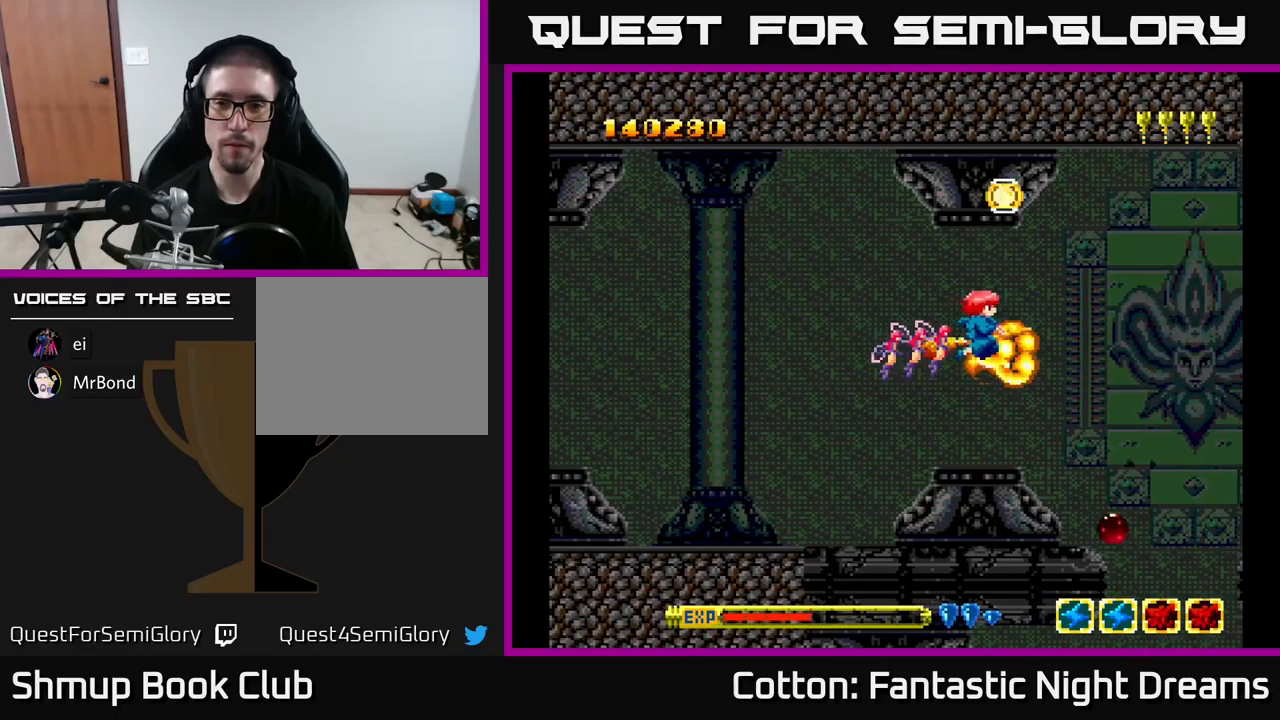
{"buttons": [], "right_stick": "center", "events": [[50, "DPAD_RIGHT", "up"], [200, "DPAD_UP", "up"]]}
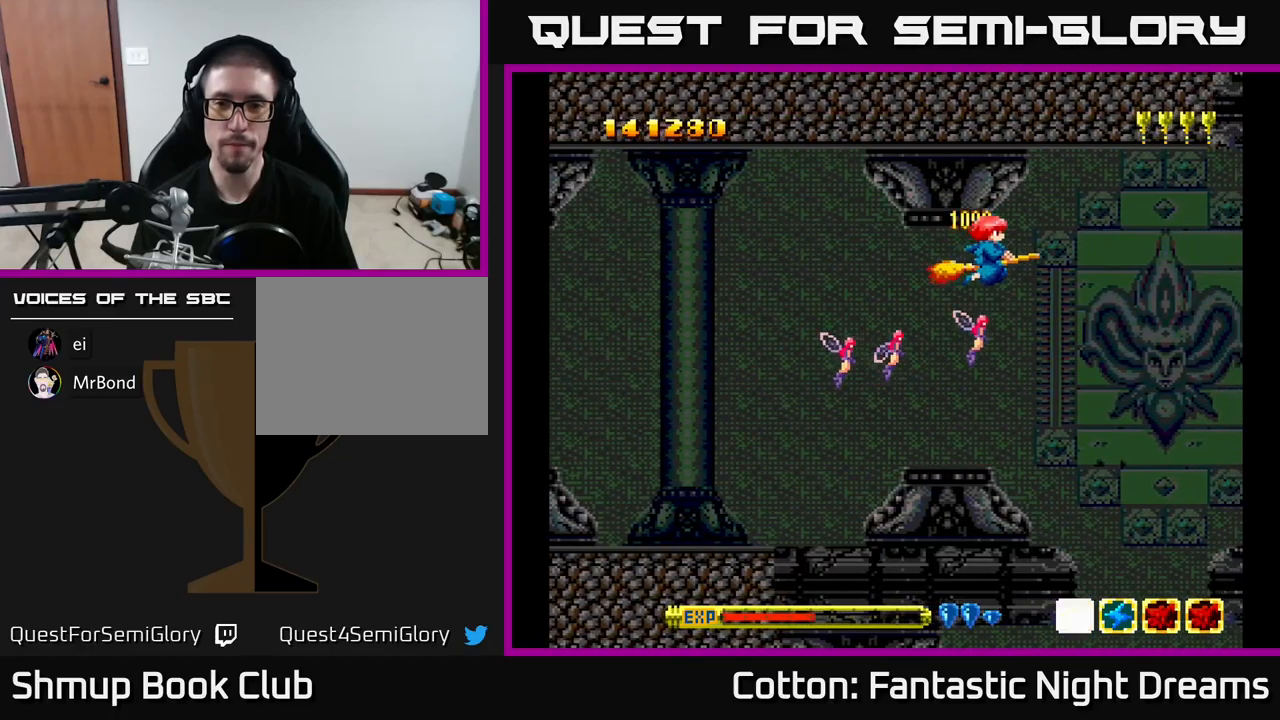
{"buttons": ["B", "Y"], "right_stick": "center", "events": [[84, "DPAD_LEFT", "down"], [100, "DPAD_DOWN", "down"], [134, "DPAD_LEFT", "up"], [184, "Y", "down"], [217, "B", "down"], [217, "DPAD_RIGHT", "down"], [300, "DPAD_RIGHT", "up"], [400, "DPAD_DOWN", "up"]]}
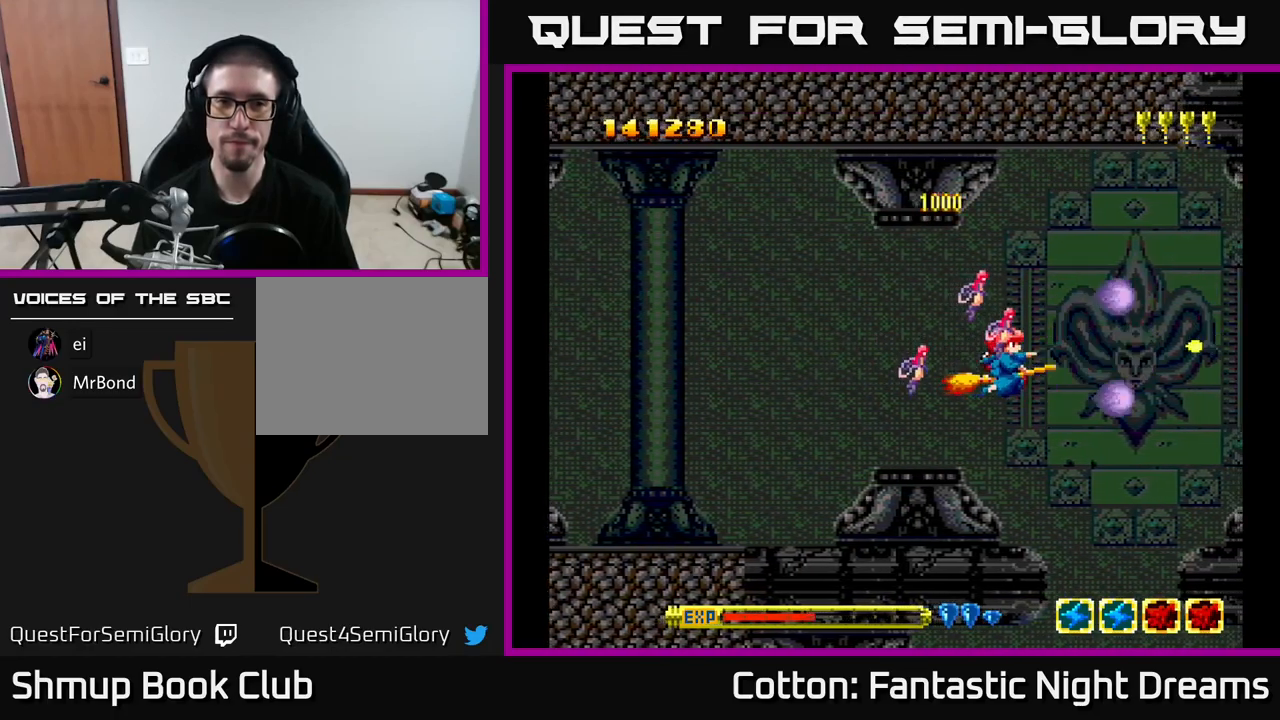
{"buttons": ["B", "Y"], "right_stick": "center", "events": []}